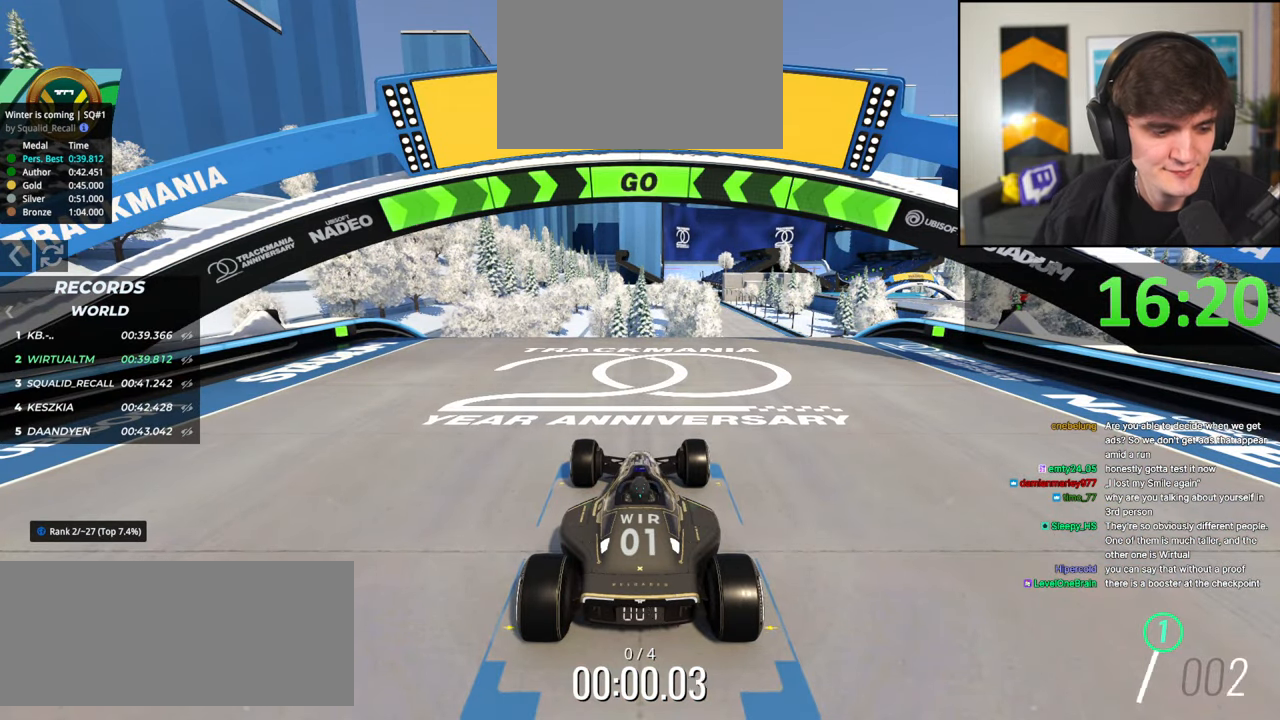
Gameplay with keyboard; each line is a JSON object with the keys held at the frame after it. "events" lists presses ("down") and releases ("up") of "brake", "down", "left", "right" and "up" between this image and that frame as [ms after this image, input, new state], when the widget could be followed in between. No other keys are recorded. Mouse input is not recorded. Key names are as the overlay labels them; some are game actions (e.g. jump) rather than physical keys.
{"keys": ["left", "up"], "events": [[267, "left", "down"]]}
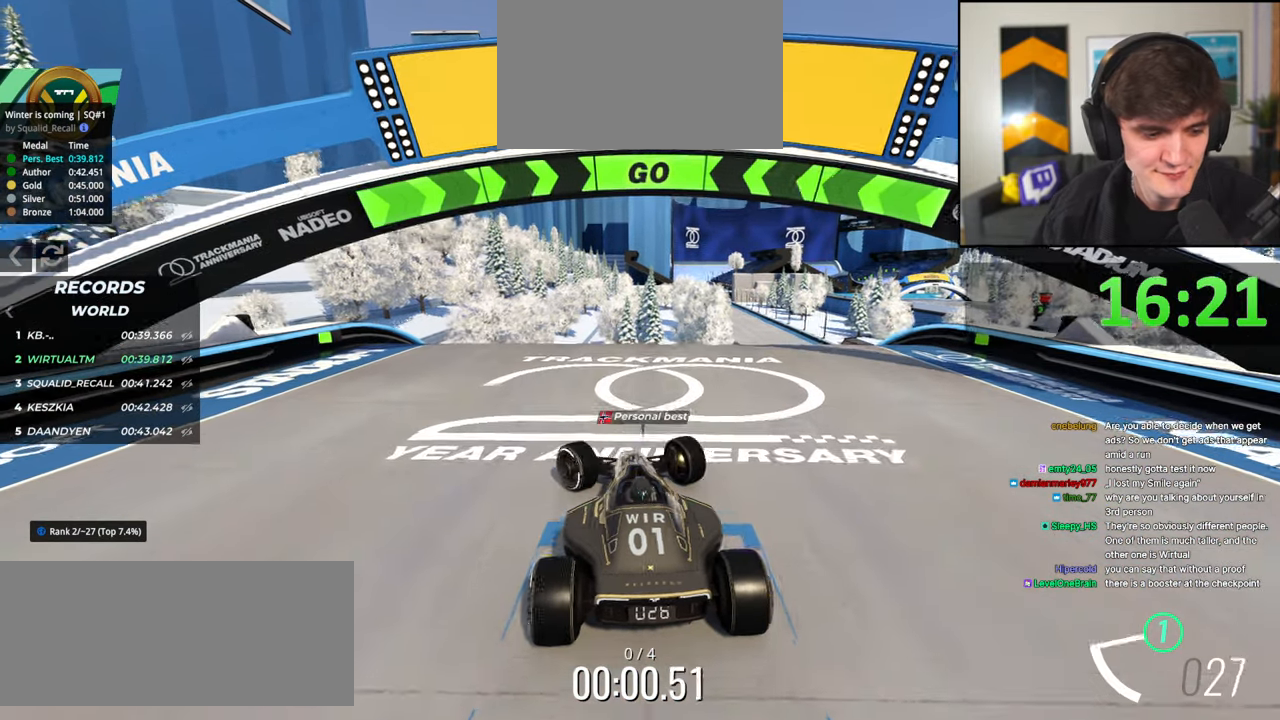
{"keys": ["right", "up"], "events": [[184, "left", "up"], [334, "right", "down"]]}
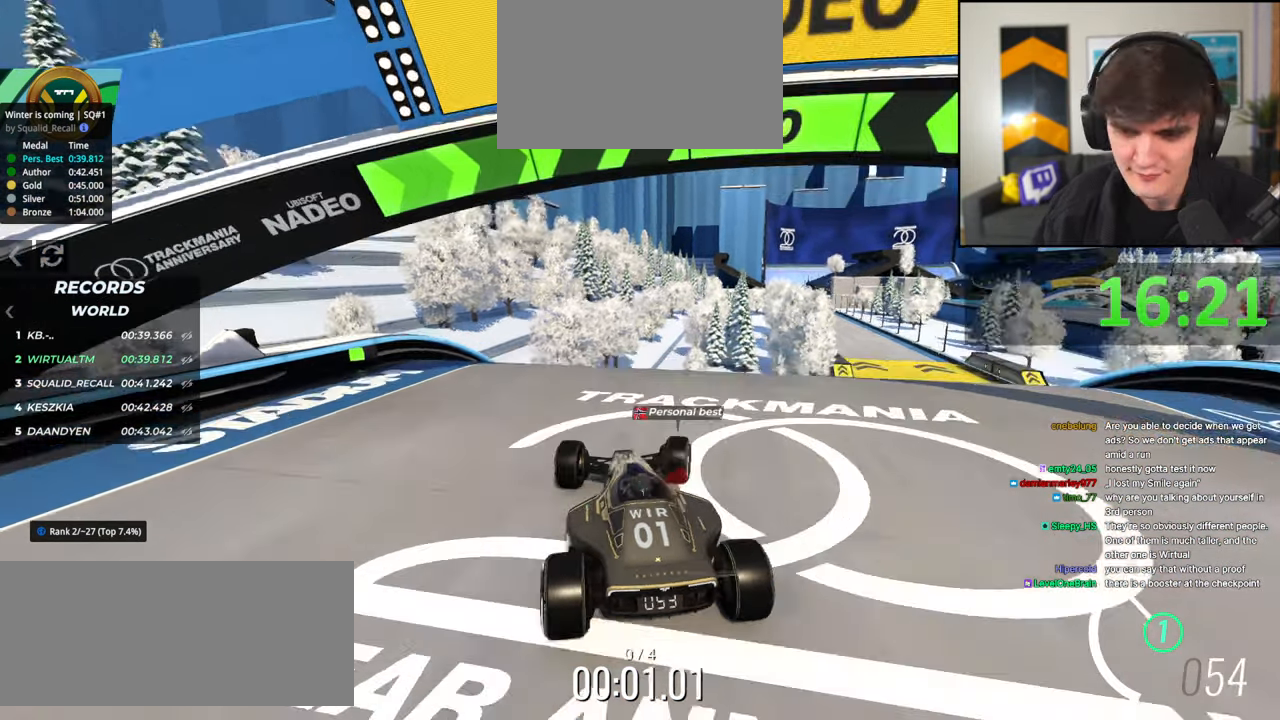
{"keys": ["right"], "events": [[384, "up", "up"]]}
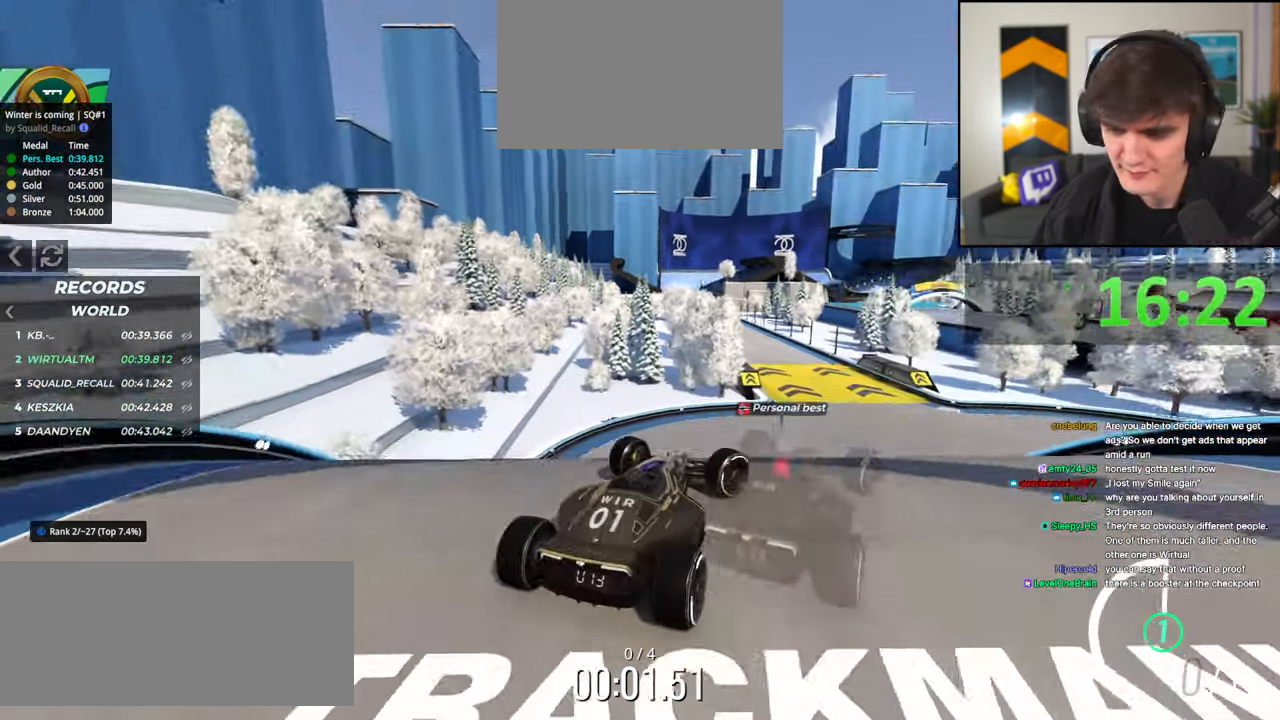
{"keys": ["up"], "events": [[34, "left", "down"], [34, "right", "up"], [34, "up", "down"], [500, "left", "up"]]}
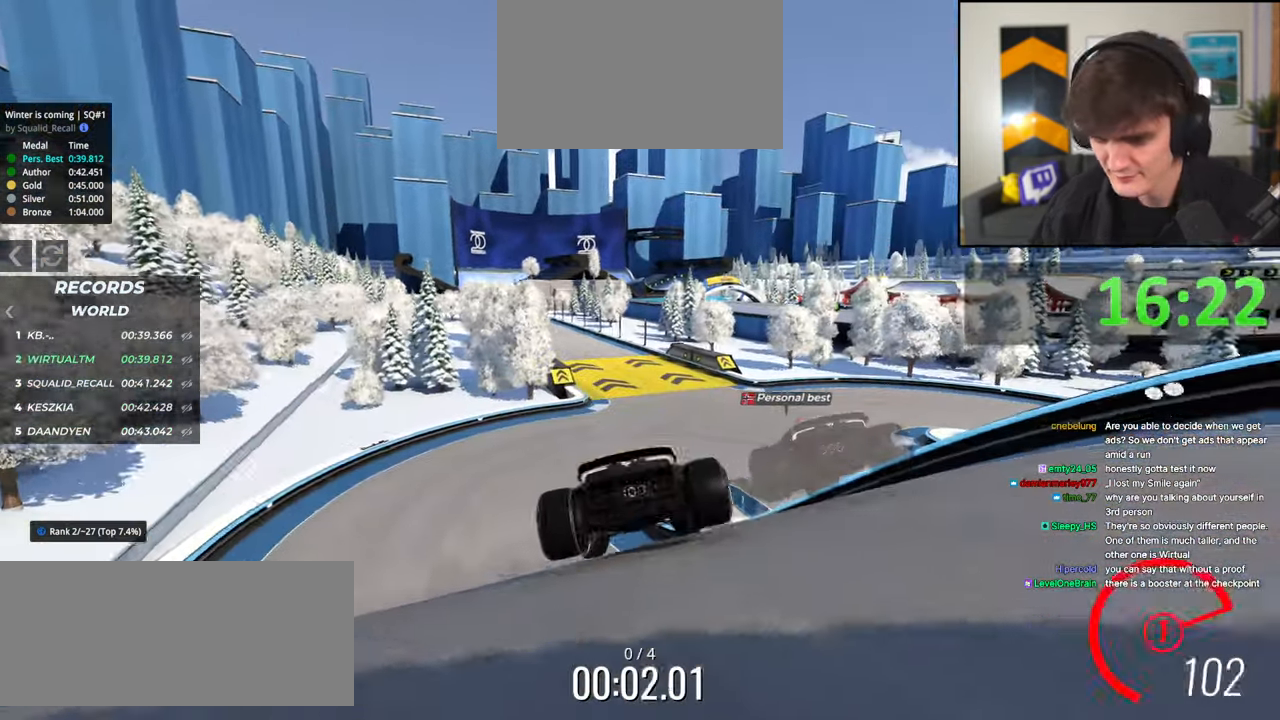
{"keys": ["up"], "events": [[284, "right", "down"], [417, "right", "up"]]}
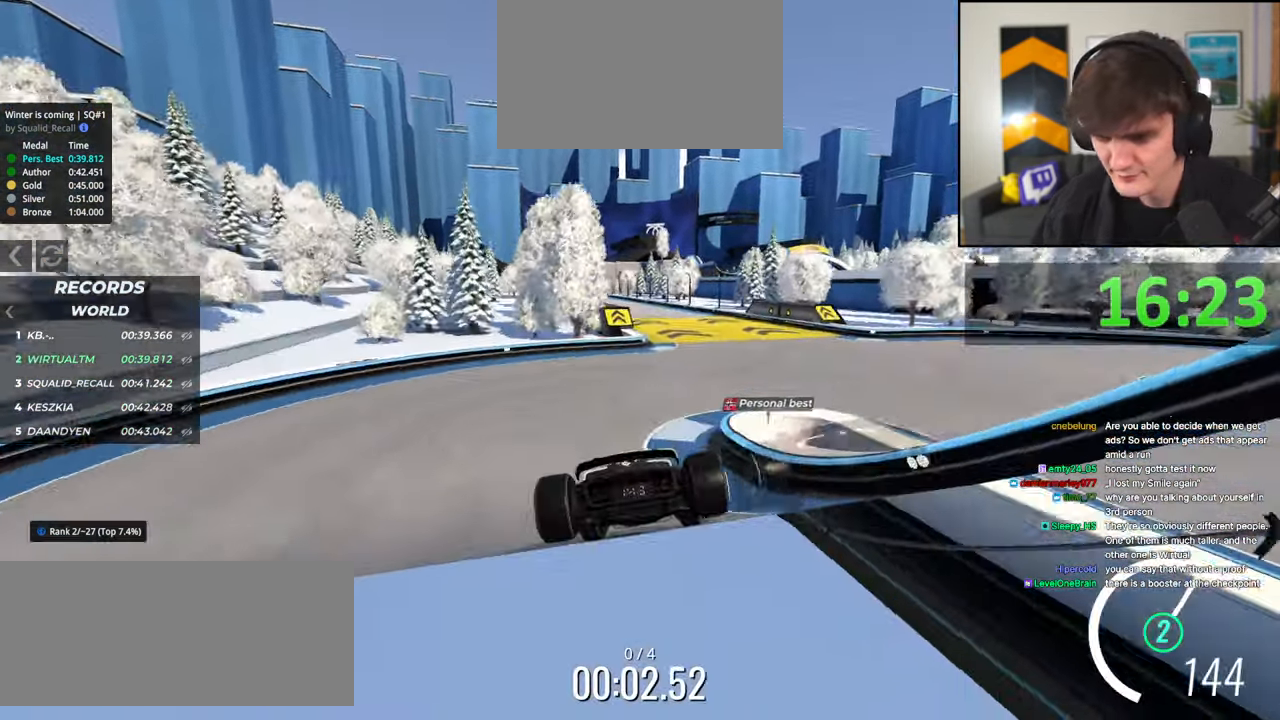
{"keys": ["left", "up"], "events": [[150, "right", "down"], [250, "right", "up"], [484, "left", "down"]]}
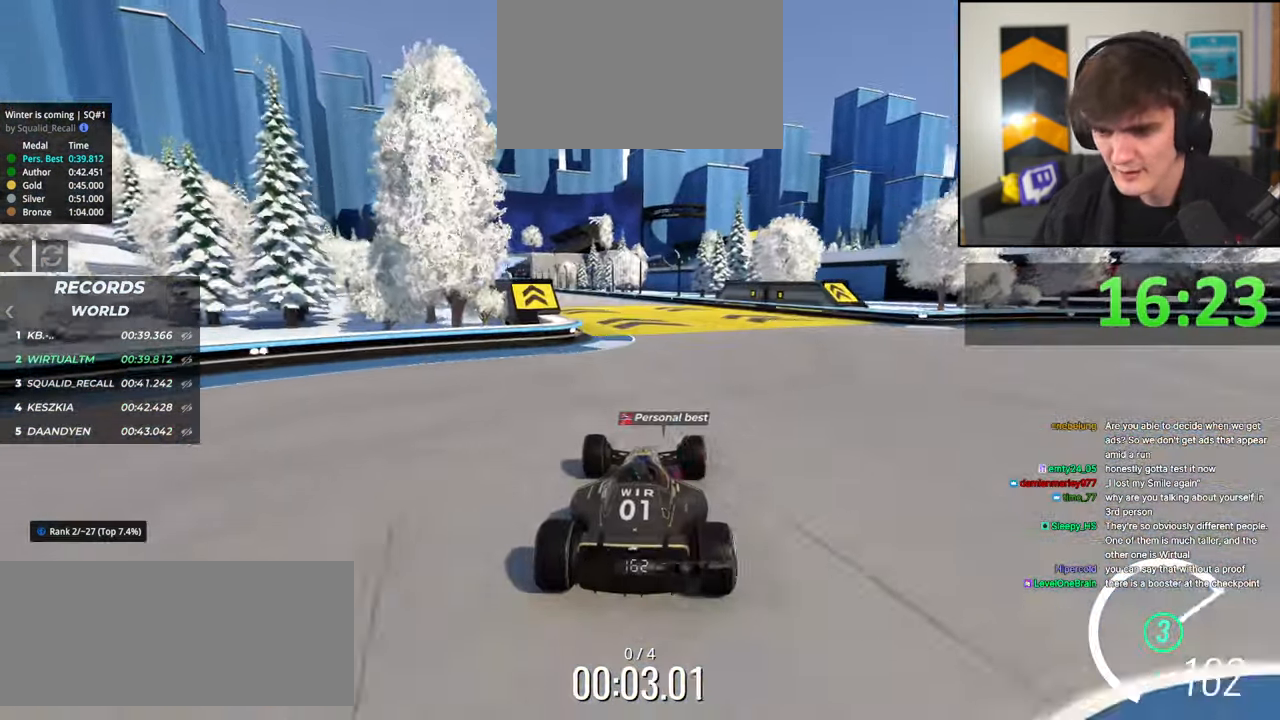
{"keys": ["up"], "events": [[84, "left", "up"], [267, "left", "down"], [400, "left", "up"]]}
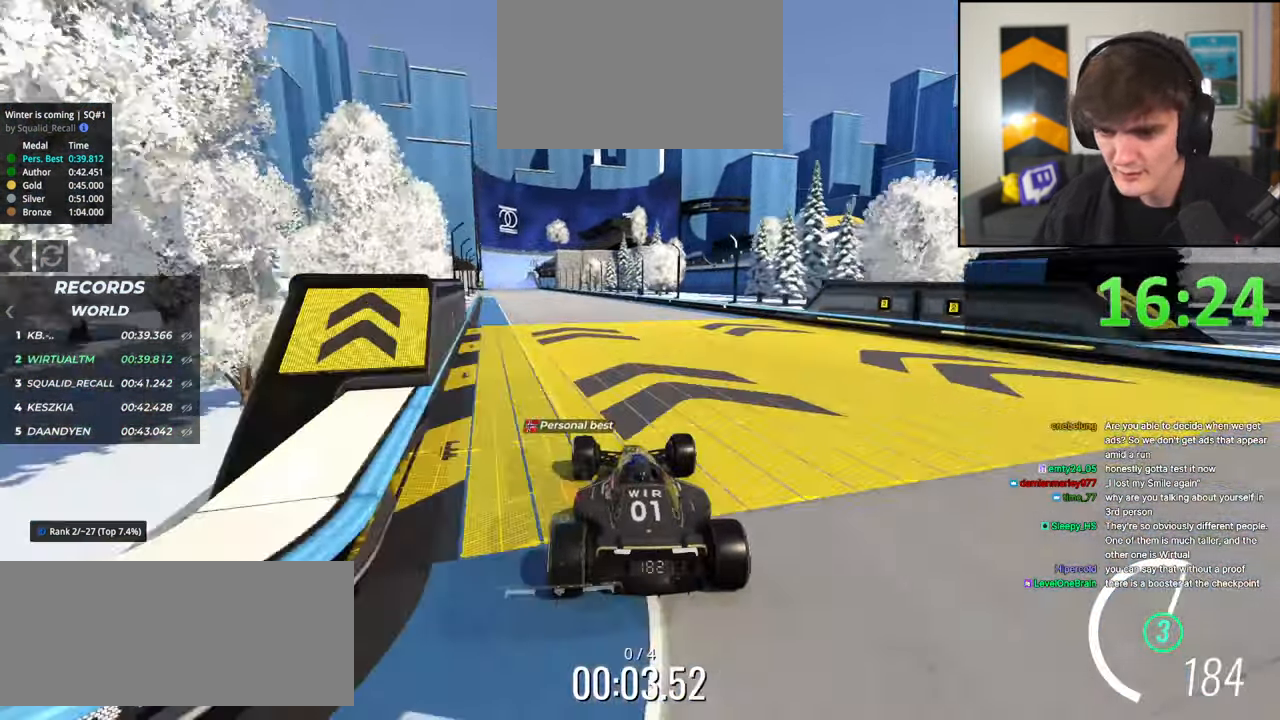
{"keys": ["left", "up"], "events": [[467, "left", "down"]]}
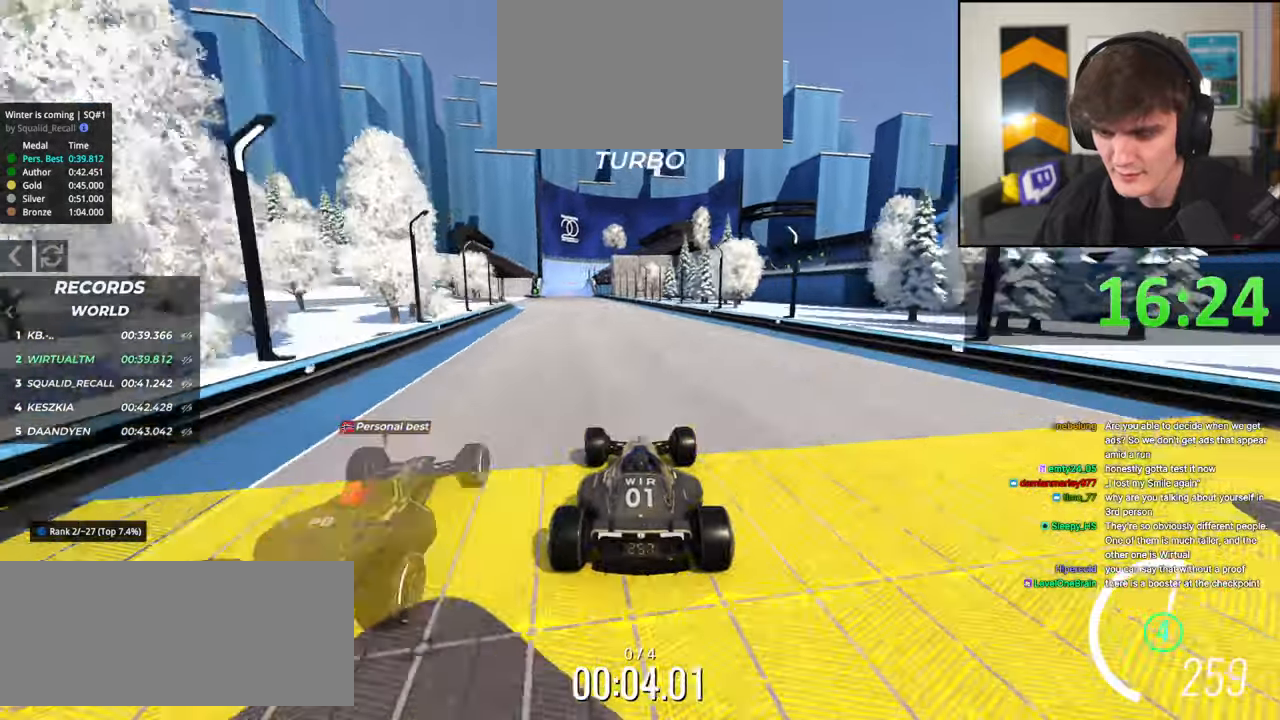
{"keys": ["left", "up"], "events": [[67, "left", "up"], [484, "left", "down"]]}
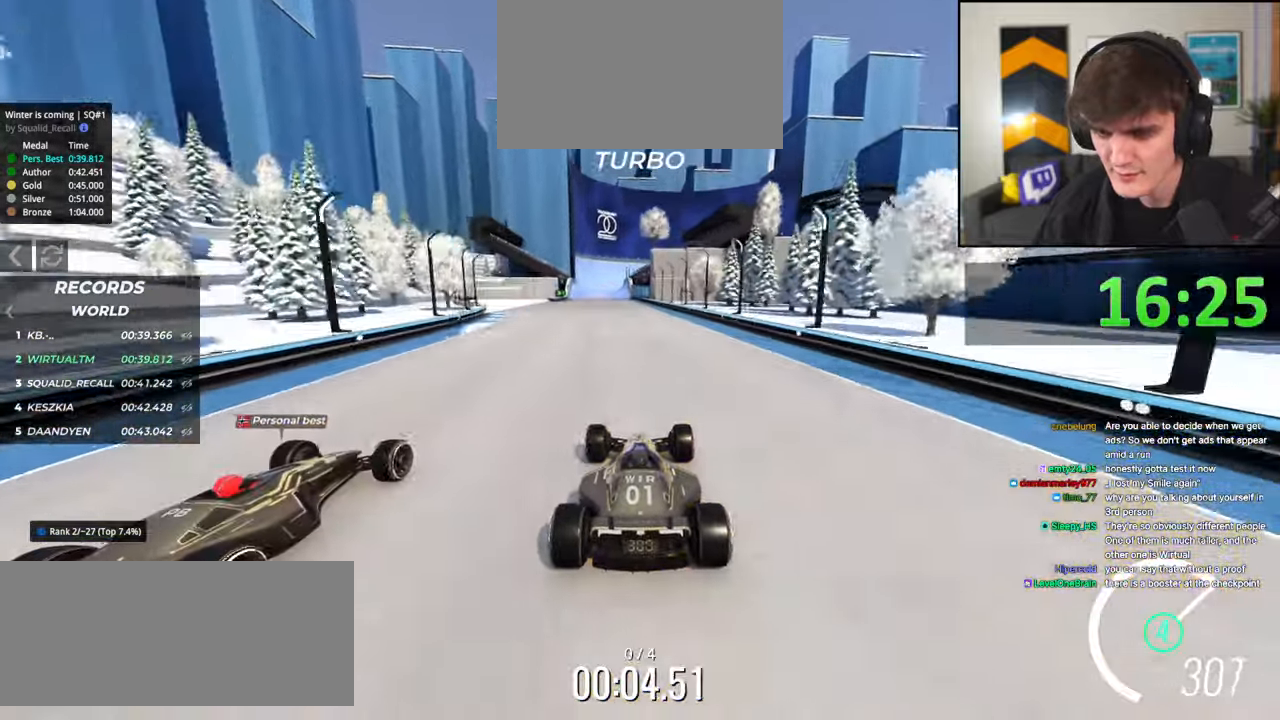
{"keys": ["up"], "events": [[84, "left", "up"]]}
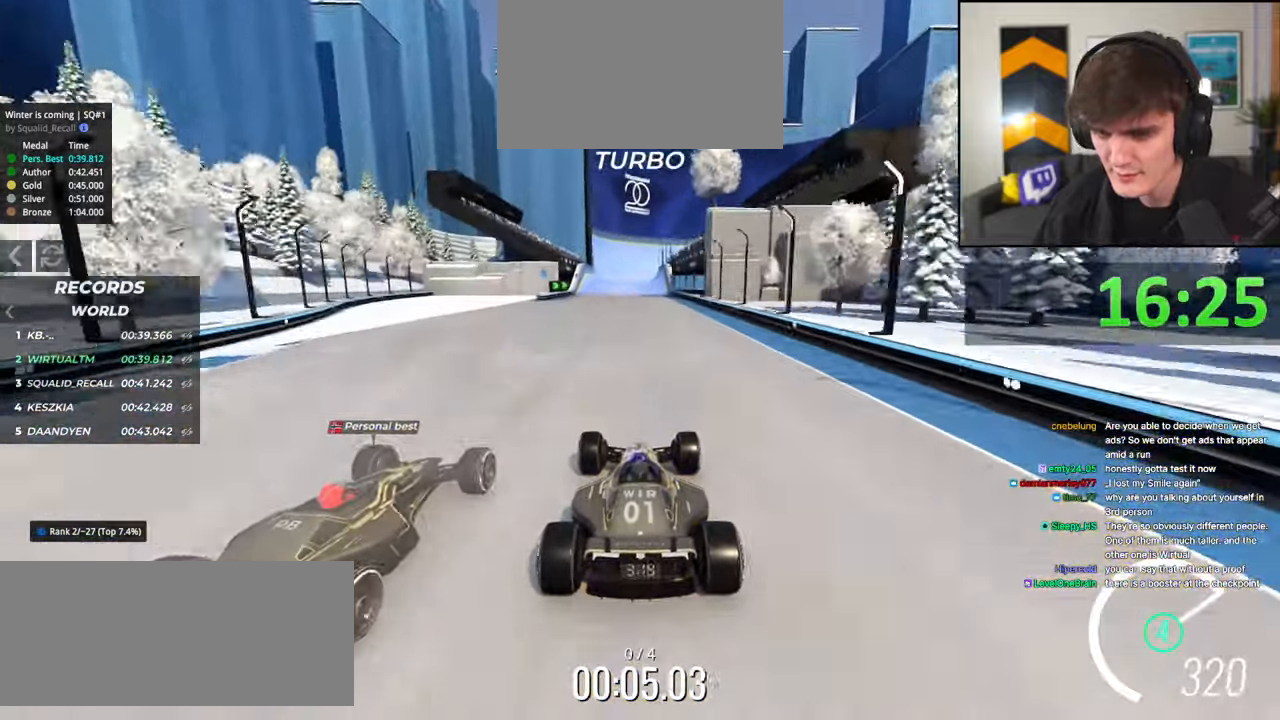
{"keys": ["up"], "events": [[100, "left", "down"], [184, "left", "up"]]}
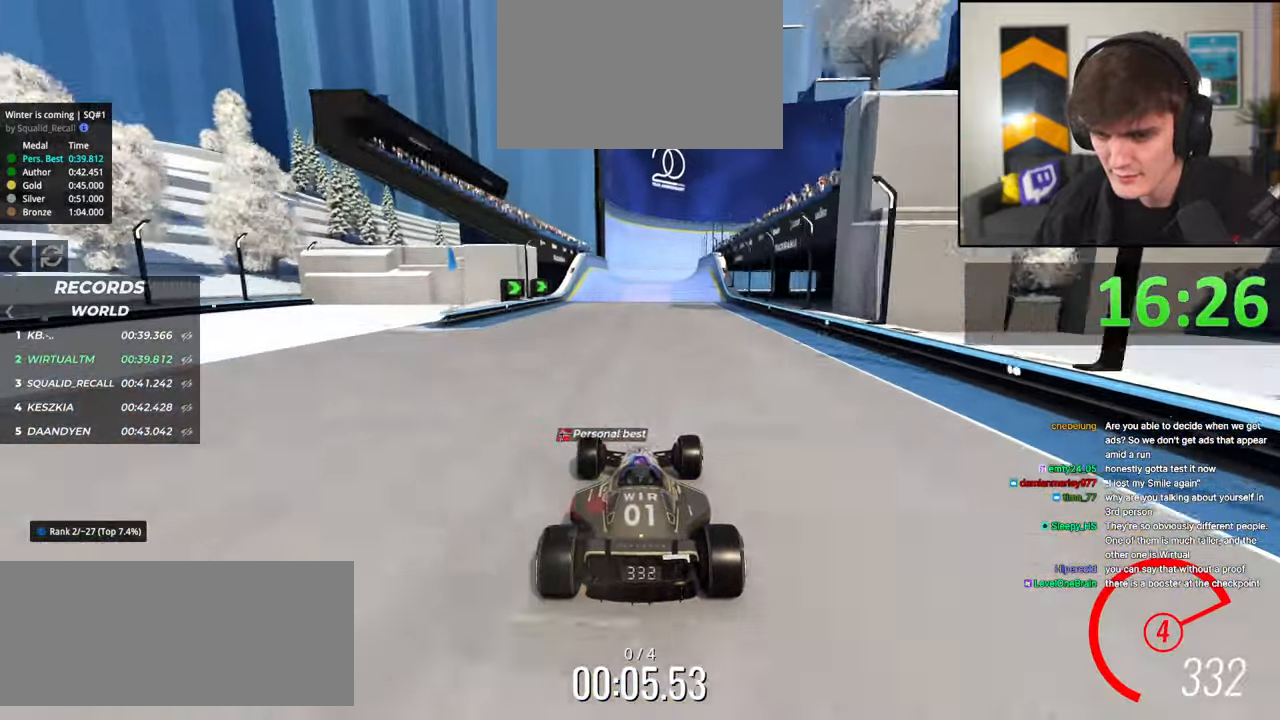
{"keys": ["up"], "events": [[150, "left", "down"], [250, "left", "up"]]}
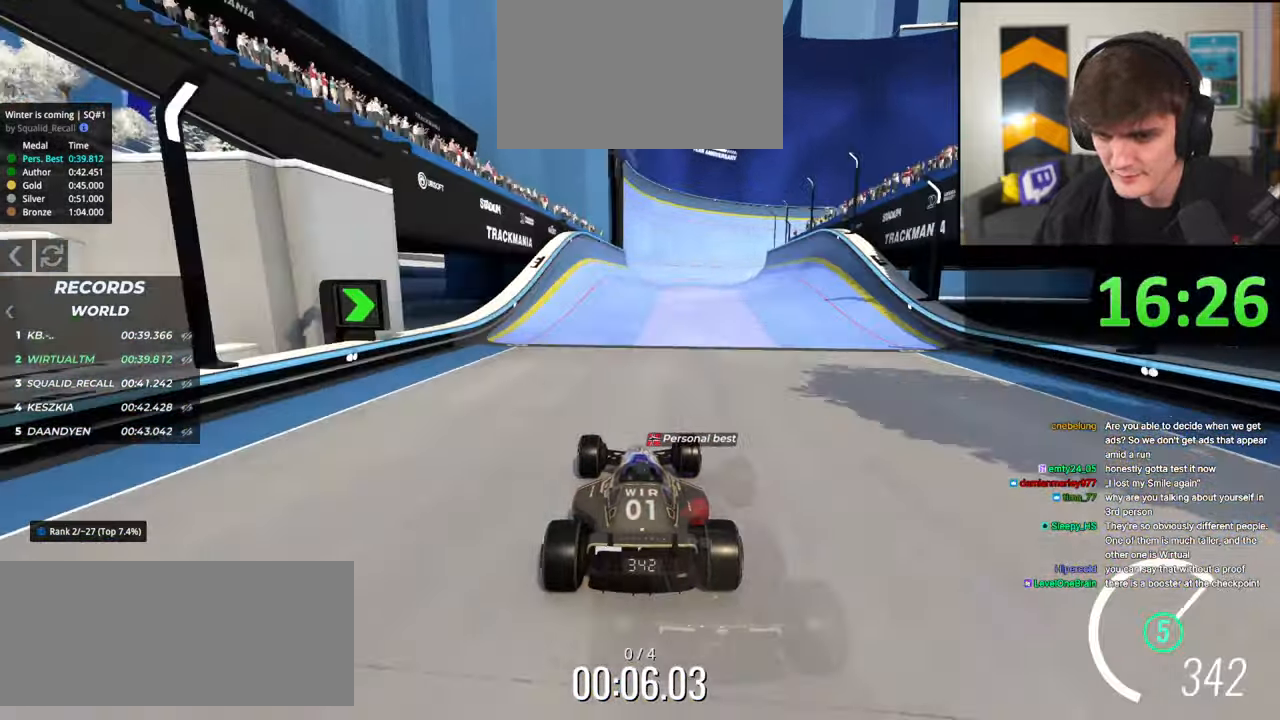
{"keys": ["up"], "events": [[267, "right", "down"], [400, "right", "up"]]}
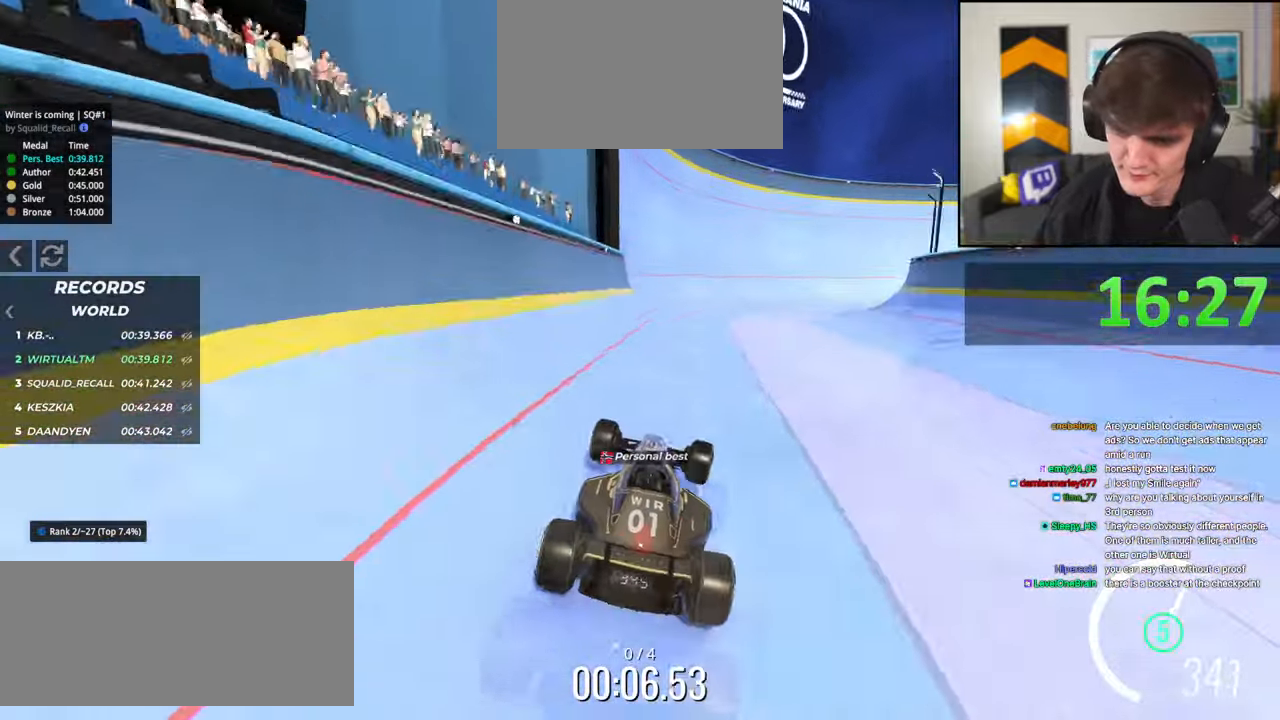
{"keys": ["up"], "events": []}
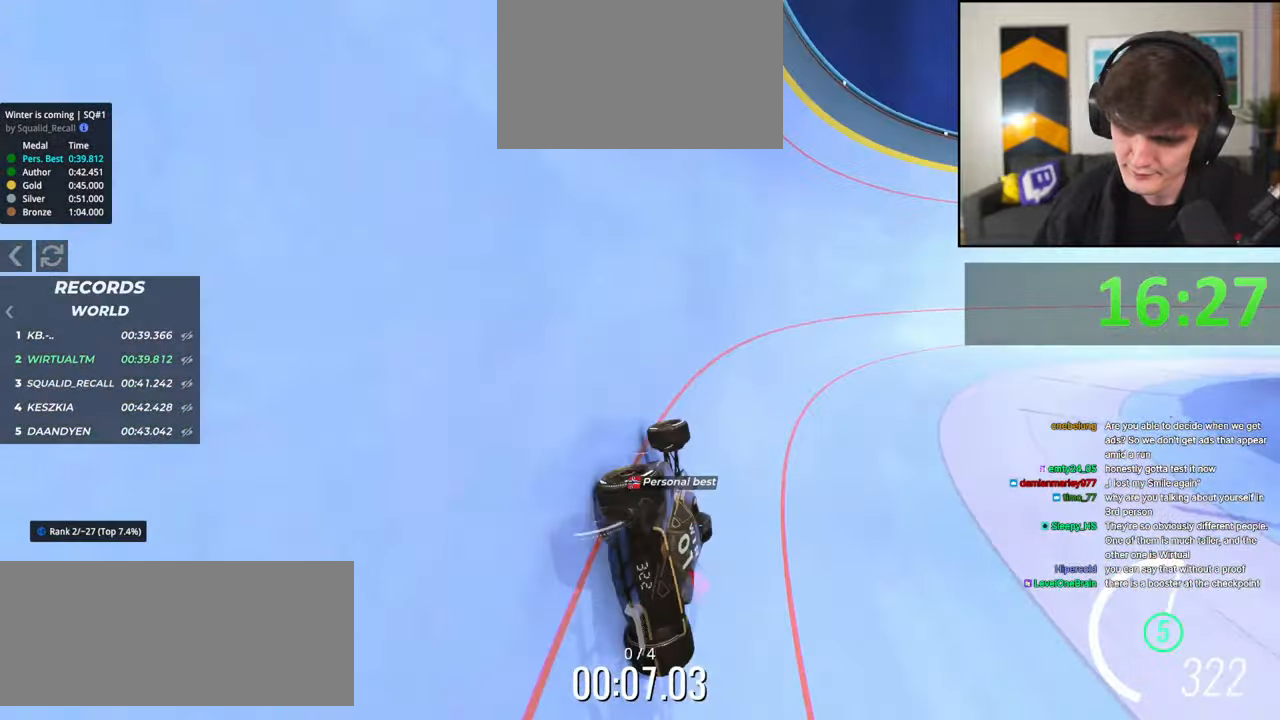
{"keys": ["right", "up"], "events": [[67, "left", "down"], [300, "left", "up"], [434, "right", "down"]]}
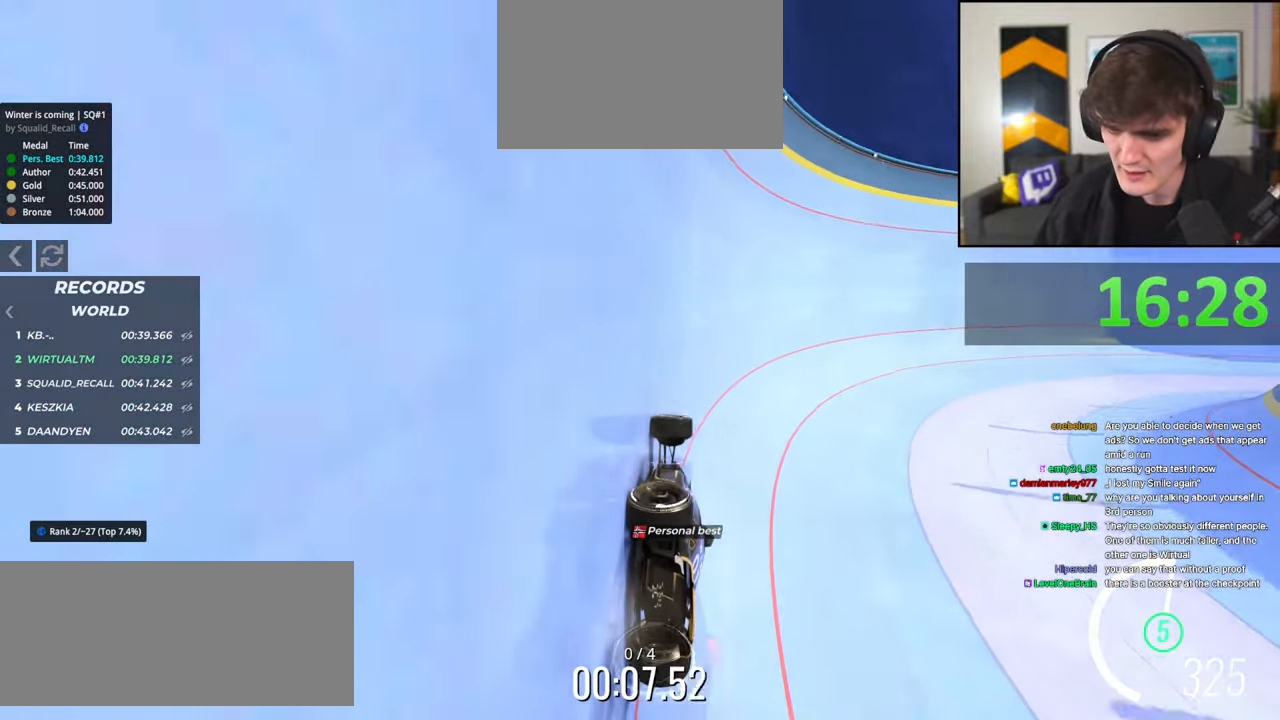
{"keys": ["right", "up"], "events": [[34, "right", "up"], [217, "right", "down"]]}
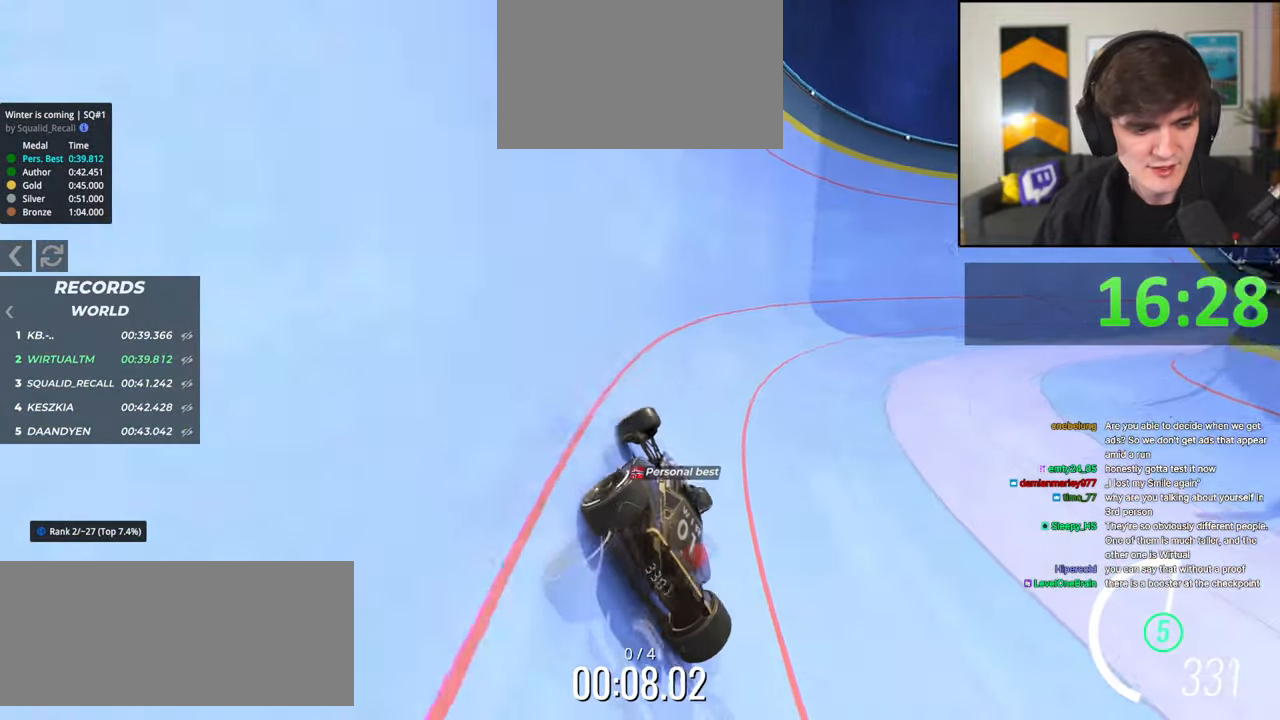
{"keys": ["right", "up"], "events": []}
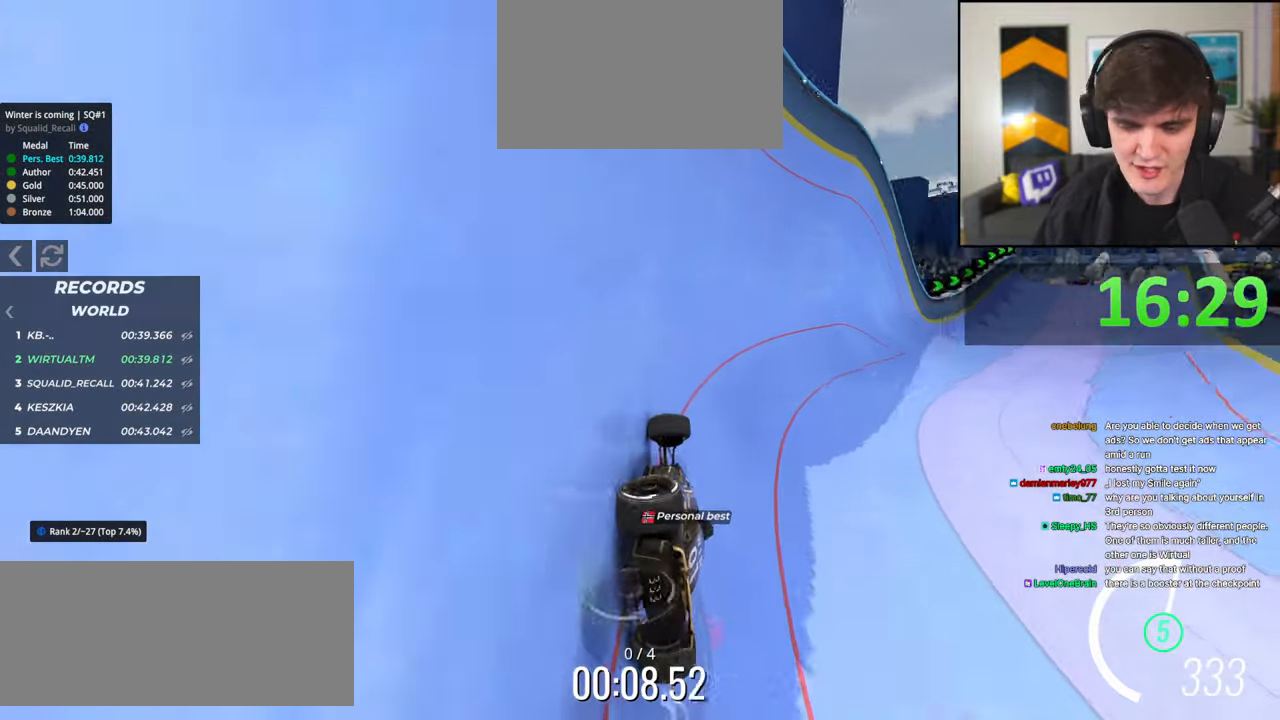
{"keys": ["up"], "events": [[67, "right", "up"]]}
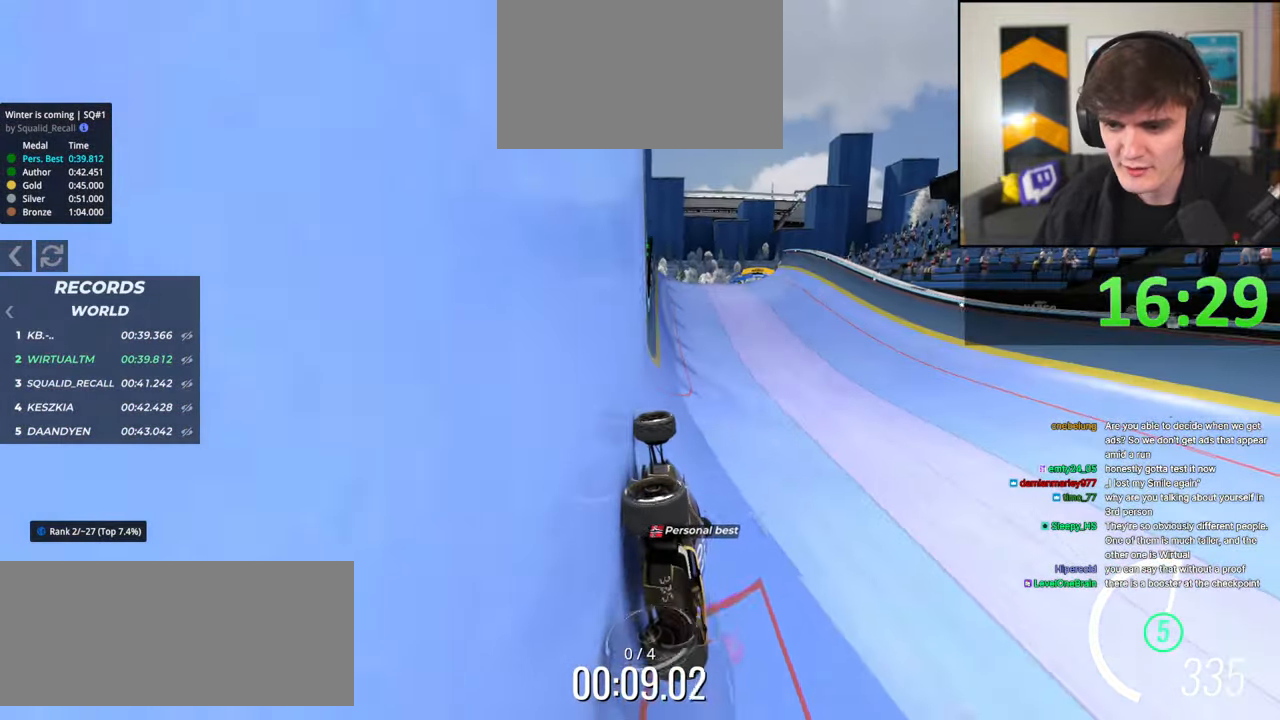
{"keys": ["up"], "events": [[267, "right", "down"], [367, "right", "up"]]}
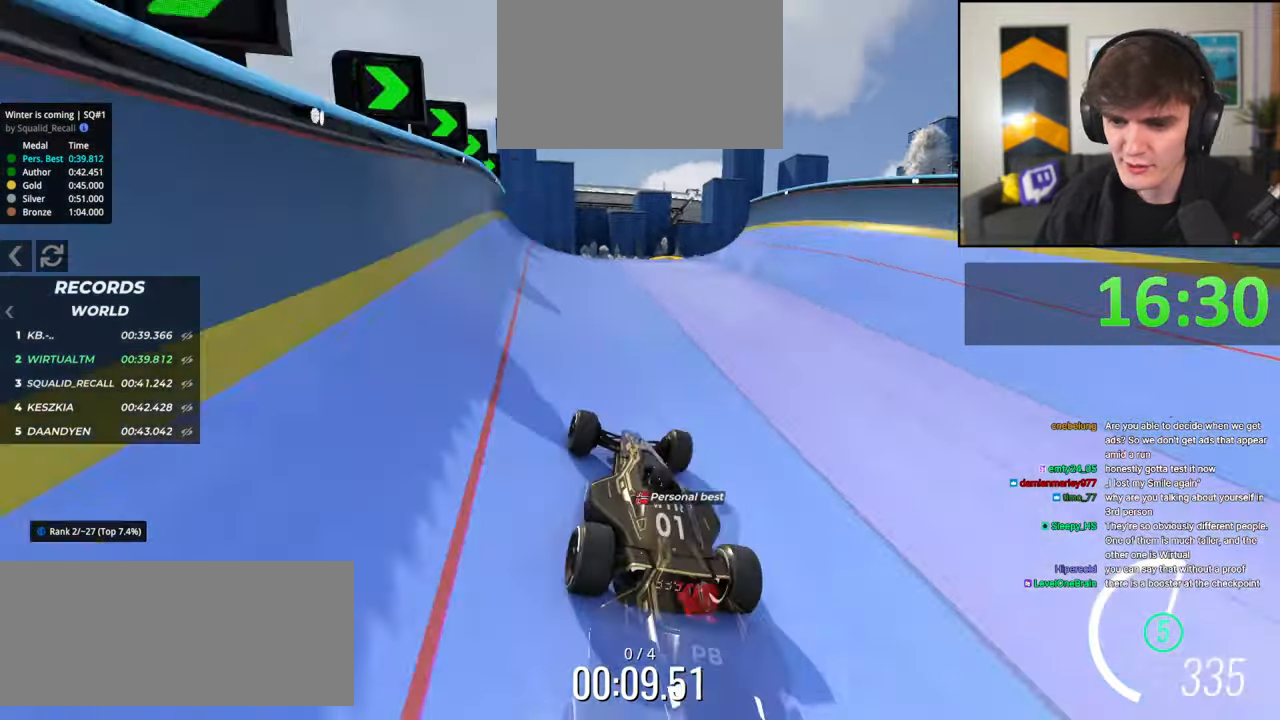
{"keys": ["right"], "events": [[50, "up", "up"], [100, "left", "down"], [184, "left", "up"], [284, "right", "down"]]}
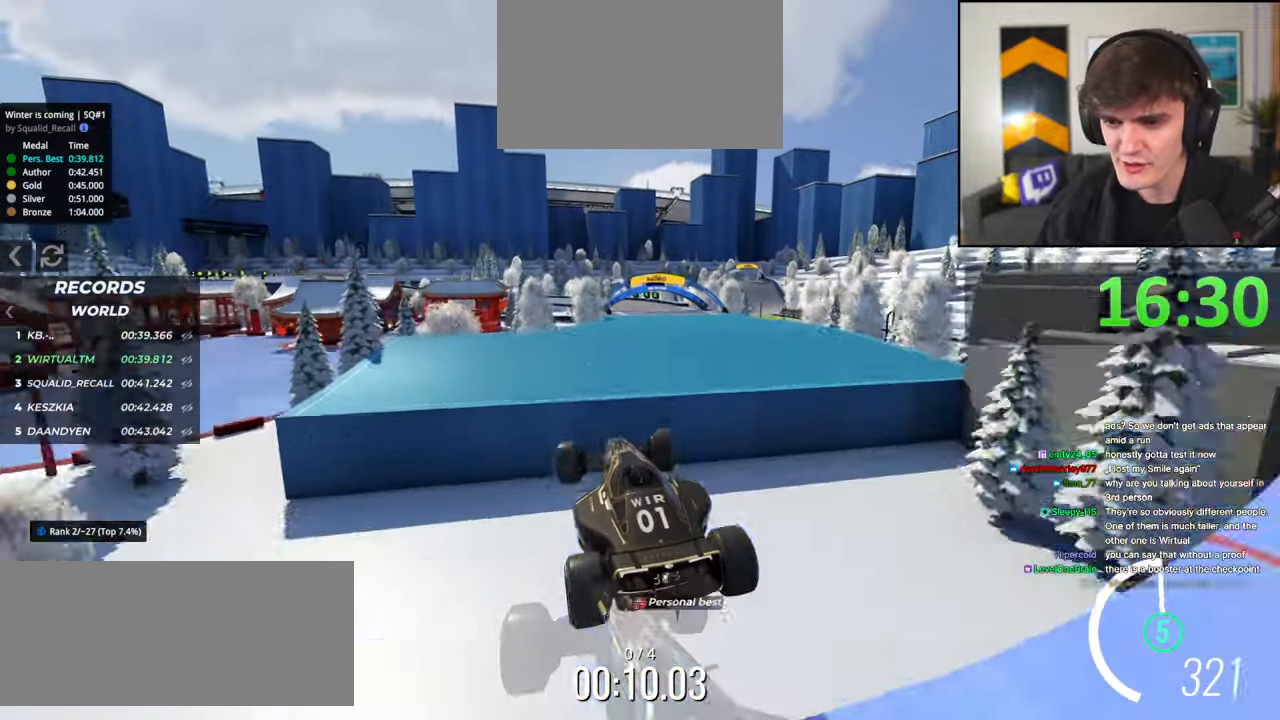
{"keys": ["up"], "events": [[17, "up", "down"], [67, "right", "up"], [117, "brake", "down"], [117, "left", "down"], [167, "left", "up"], [167, "right", "down"], [200, "brake", "up"], [484, "right", "up"]]}
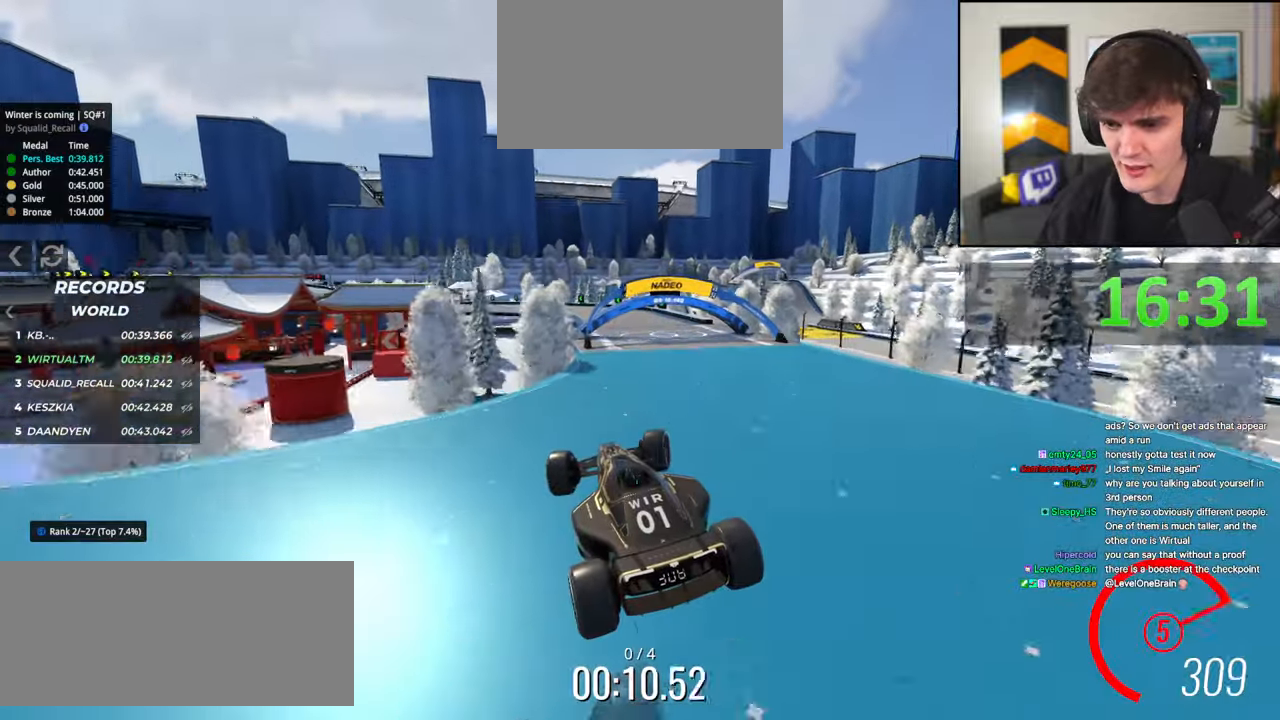
{"keys": ["up"], "events": [[34, "left", "down"], [317, "left", "up"]]}
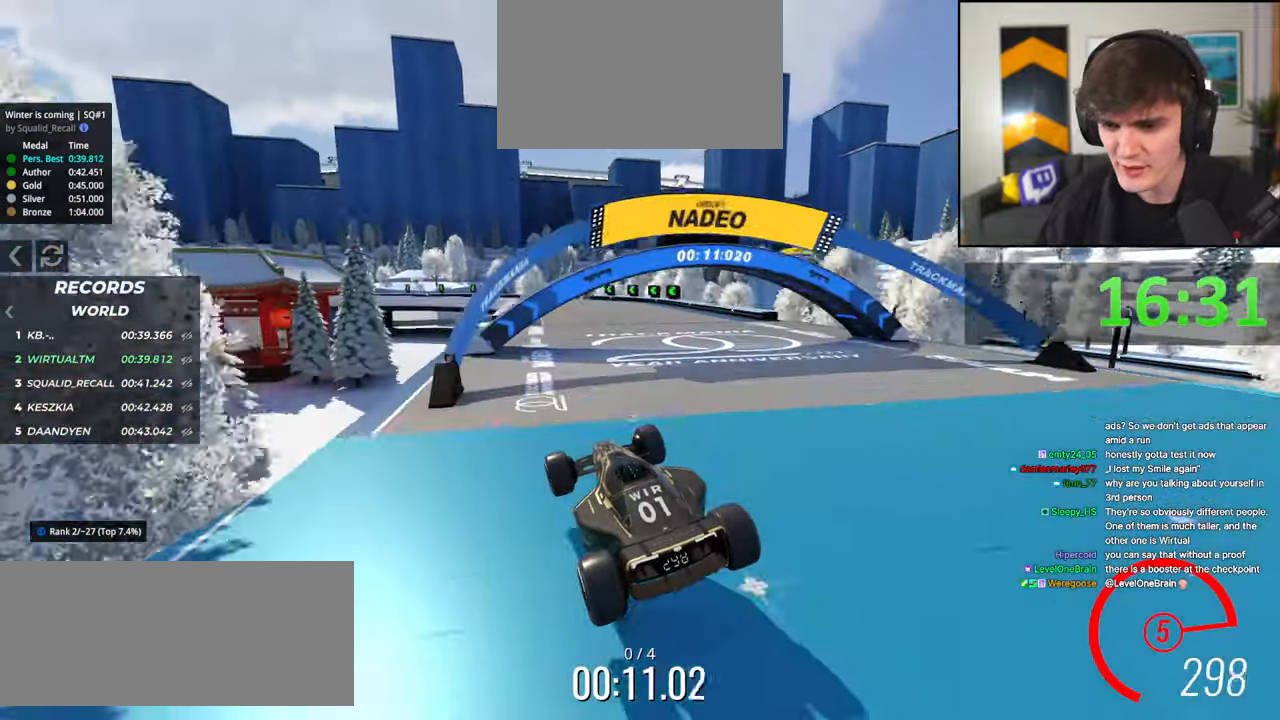
{"keys": ["left", "up"], "events": [[50, "left", "down"], [134, "left", "up"], [384, "left", "down"]]}
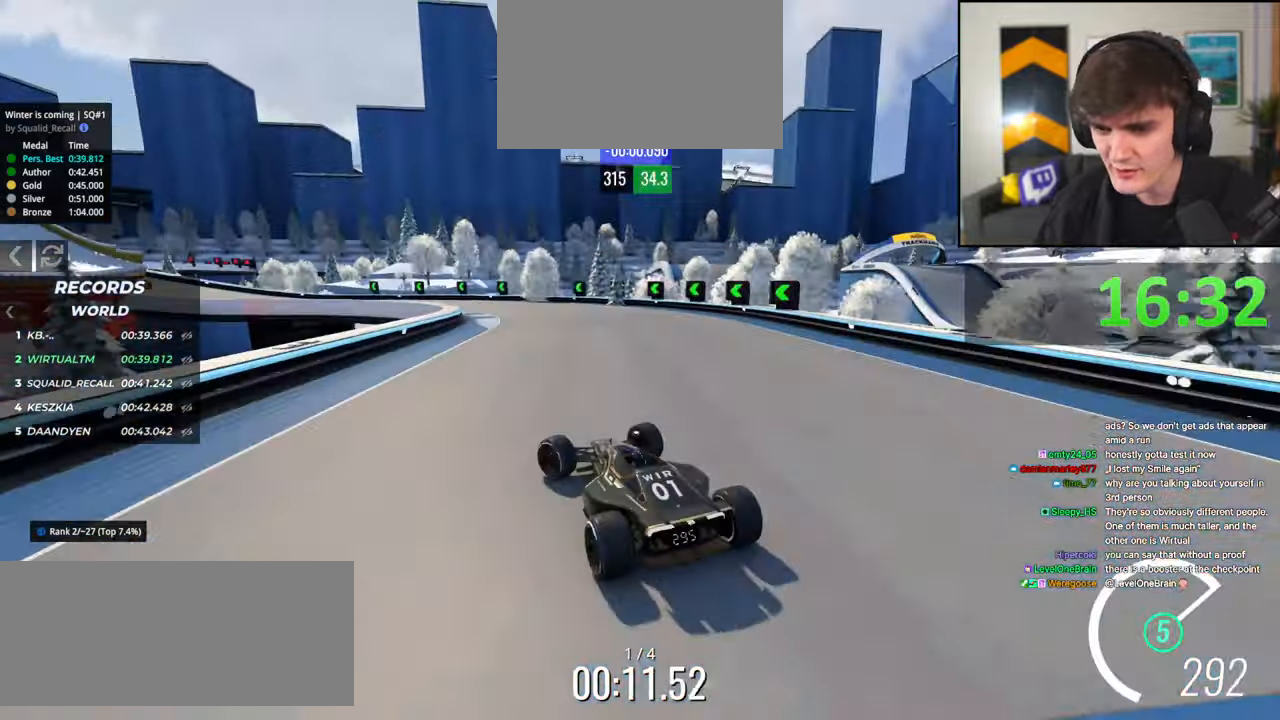
{"keys": ["up"], "events": [[67, "up", "up"], [250, "up", "down"], [350, "left", "up"]]}
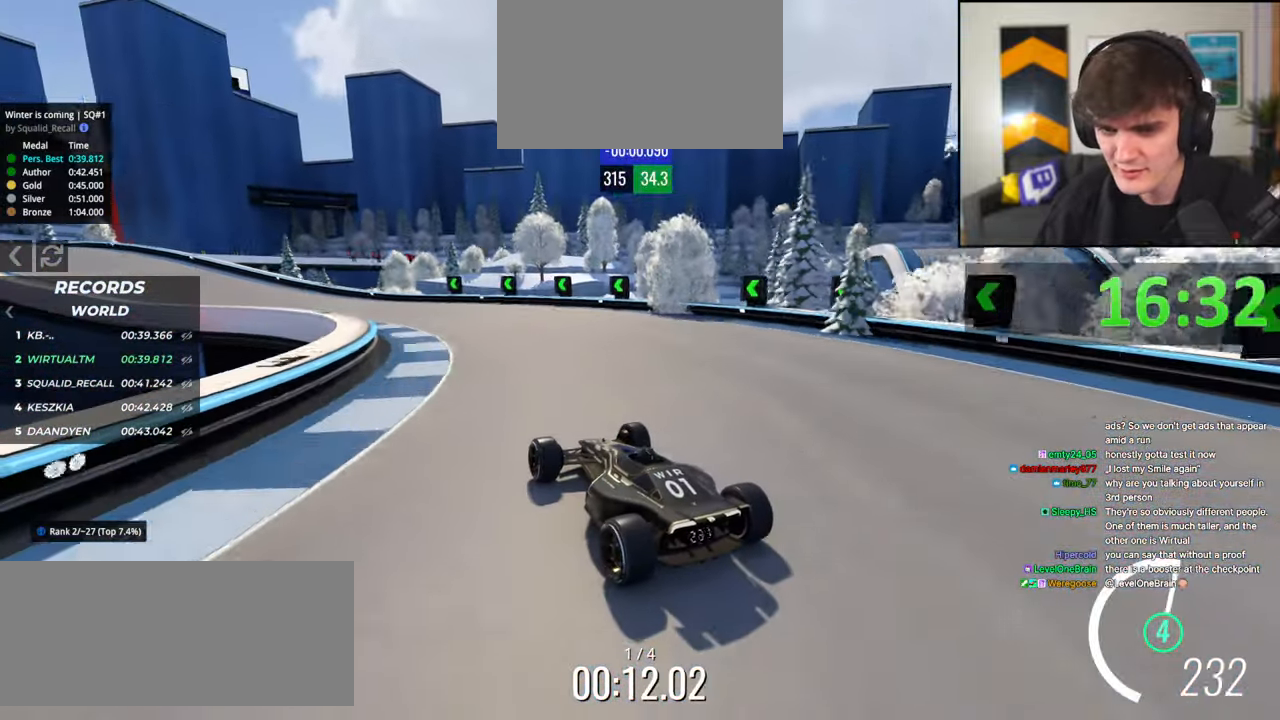
{"keys": ["left", "up"], "events": [[317, "left", "down"]]}
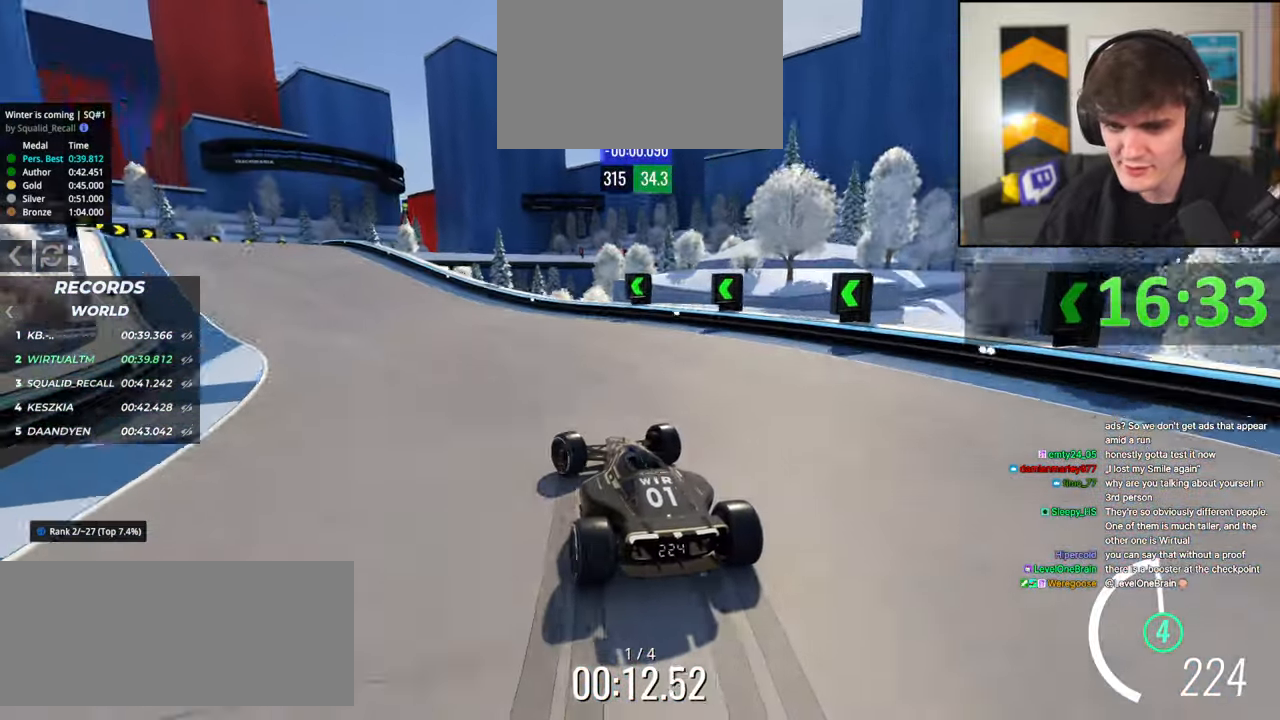
{"keys": ["left", "up"], "events": [[50, "left", "up"], [184, "left", "down"]]}
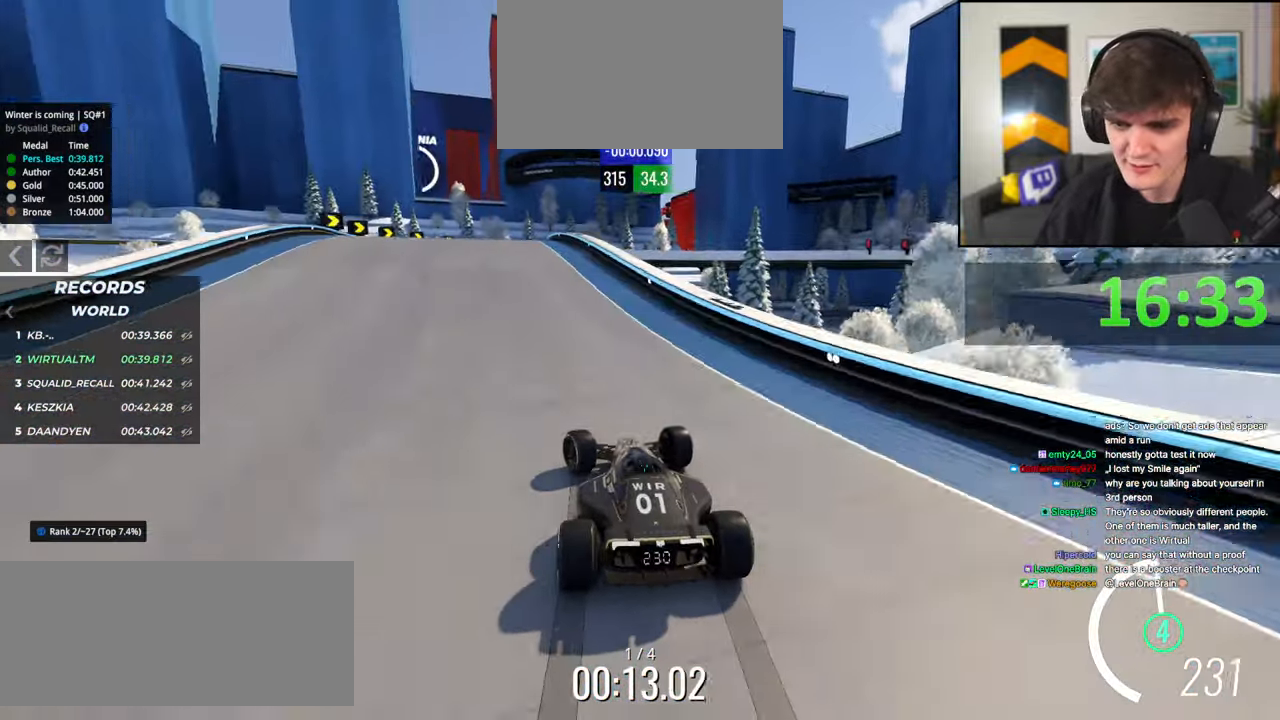
{"keys": [], "events": [[150, "left", "up"], [250, "right", "down"], [434, "up", "up"], [484, "right", "up"]]}
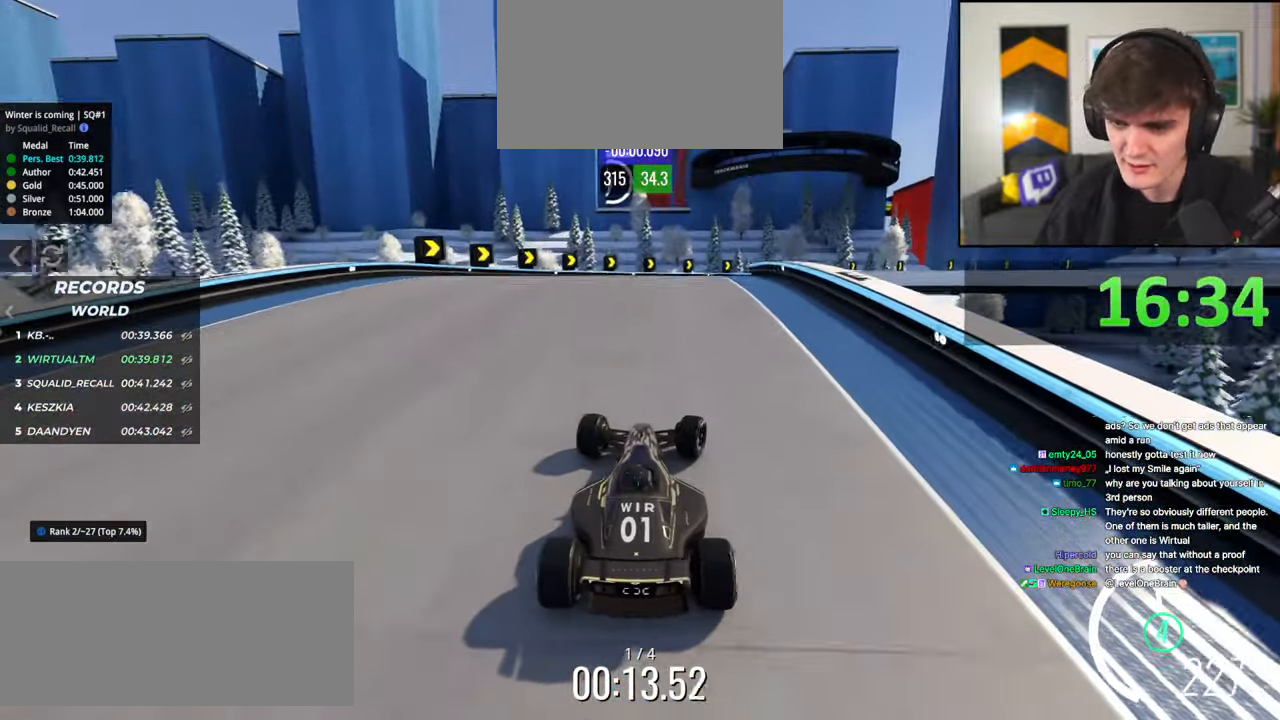
{"keys": ["right", "up"], "events": [[34, "brake", "down"], [84, "right", "down"], [167, "right", "up"], [217, "right", "down"], [267, "up", "down"], [450, "brake", "up"]]}
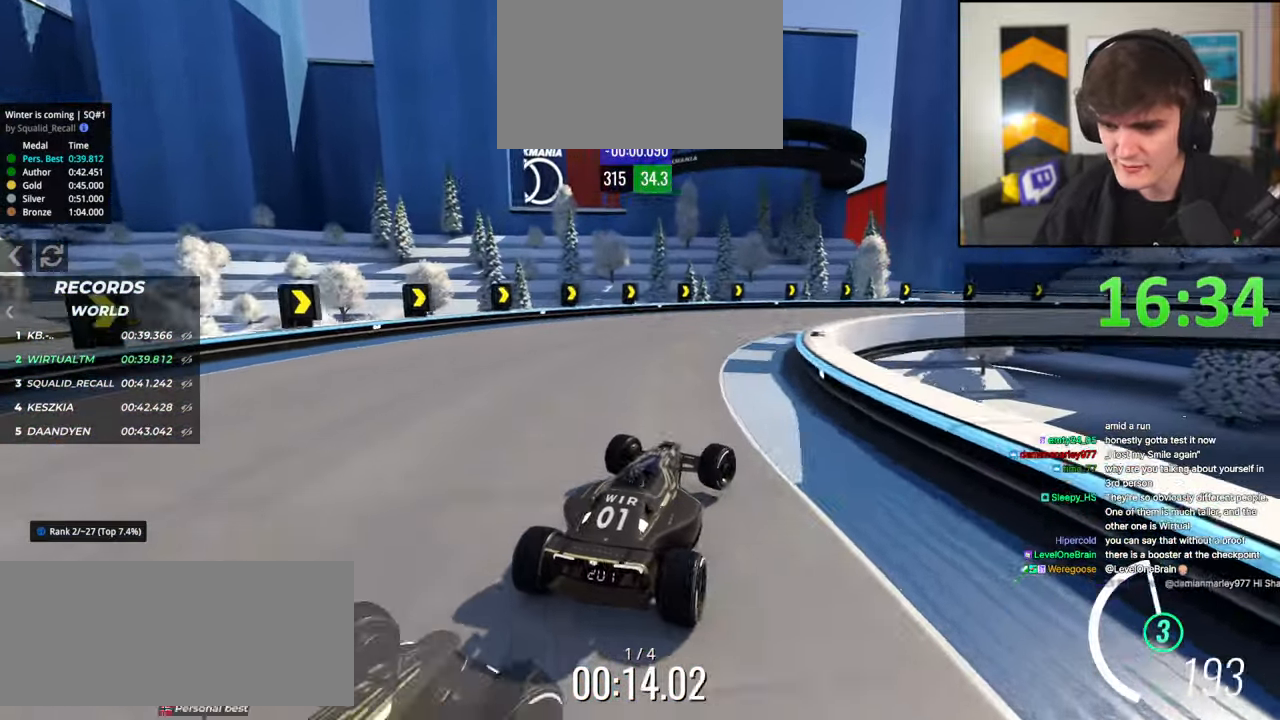
{"keys": ["brake", "right", "up"], "events": [[50, "right", "up"], [150, "right", "down"], [184, "right", "up"], [234, "right", "down"], [467, "brake", "down"]]}
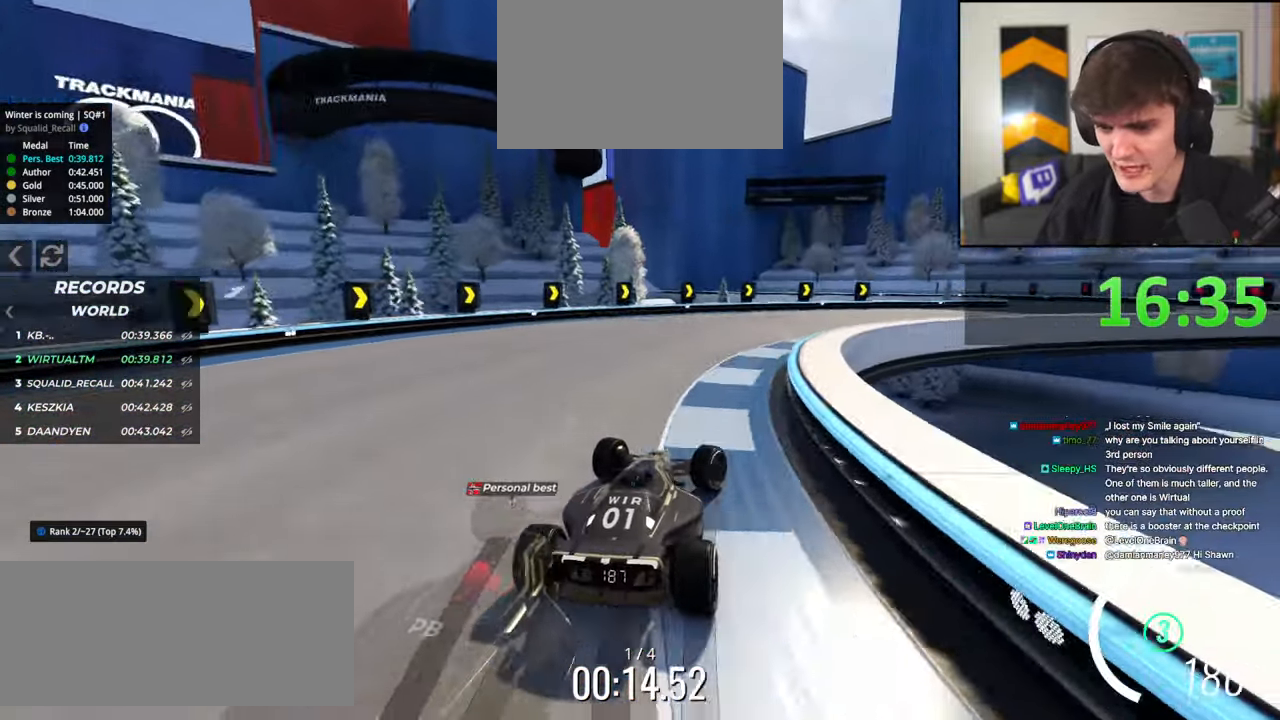
{"keys": ["right", "up"], "events": [[67, "brake", "up"]]}
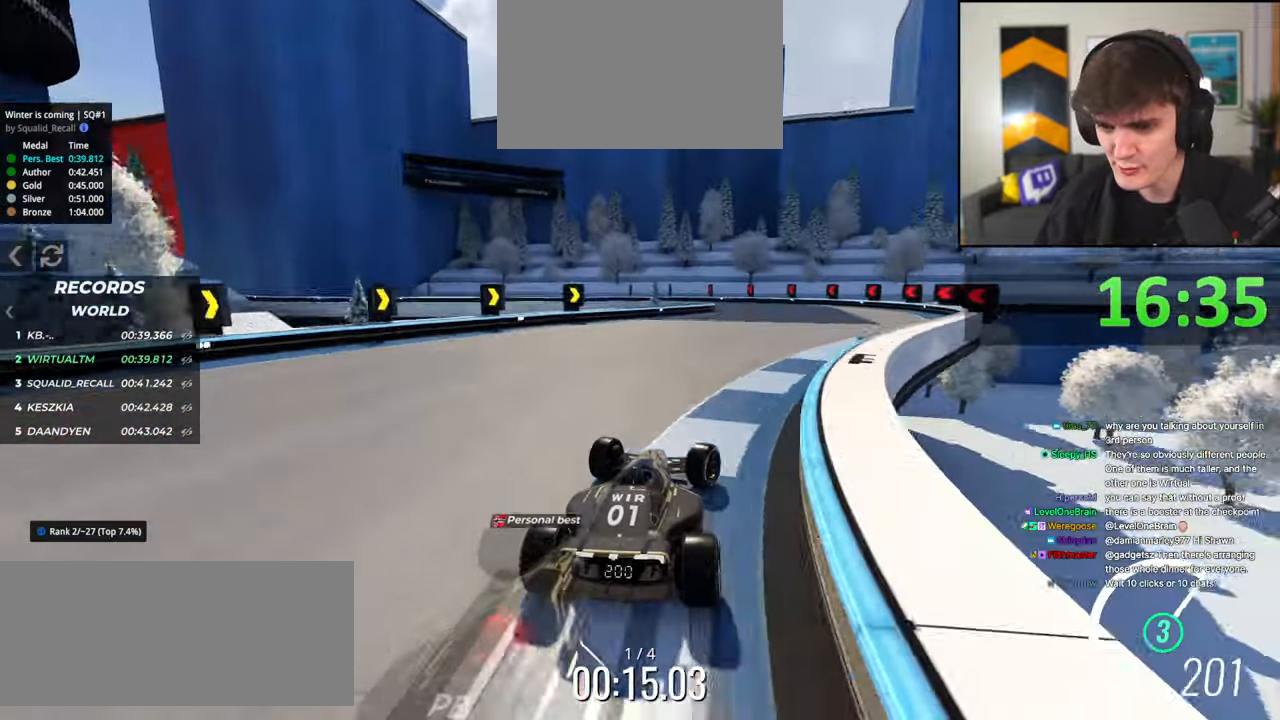
{"keys": ["brake", "left"], "events": [[134, "right", "up"], [217, "left", "down"], [367, "left", "up"], [367, "up", "up"], [450, "brake", "down"], [450, "left", "down"]]}